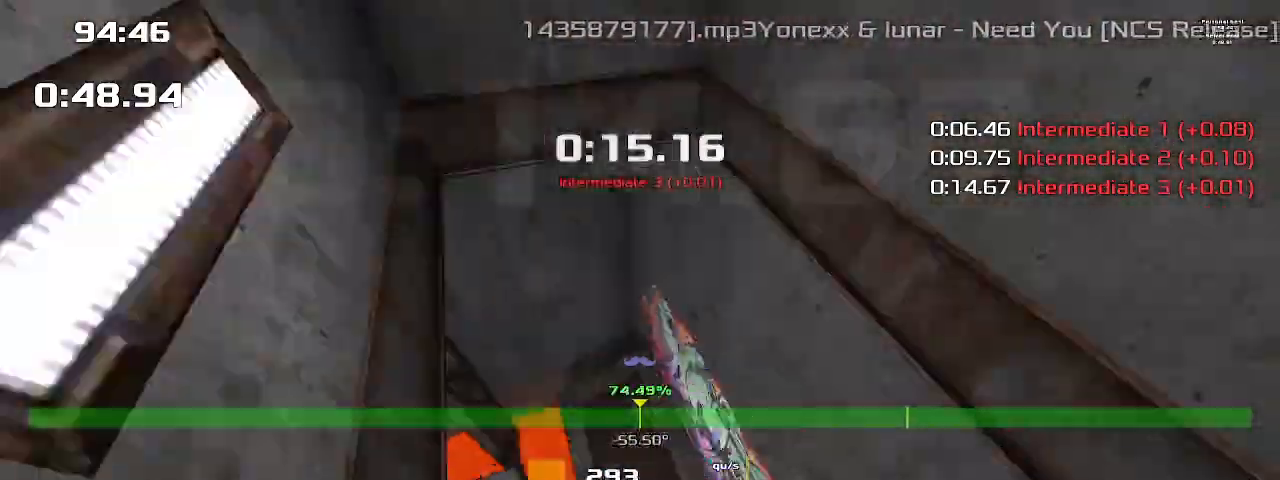
Gameplay with keyboard; each line is a JSON object with the keys held at the frame after it. "events" lists presses ("down") and releases ("up") of "1", "2", "down", "left", "right" and "up" between this image and that frame as [ms after this image, input, new state], when the widget could be followed in between. No other keys are recorded. Mouse input is not recorded. Not read: other_keys.
{"keys": ["2", "up"], "events": []}
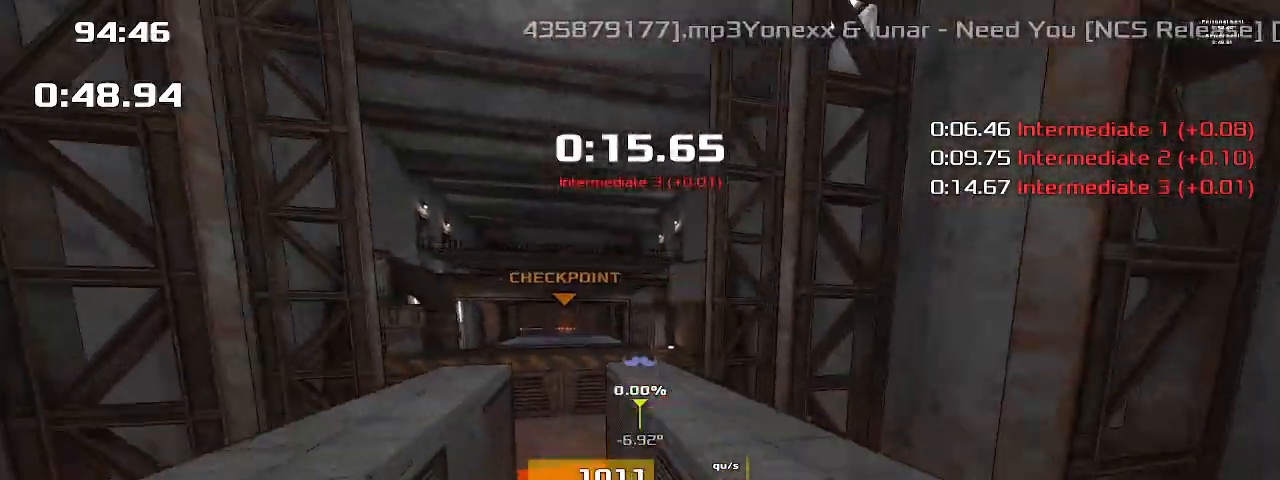
{"keys": [], "events": [[400, "2", "up"], [467, "up", "up"]]}
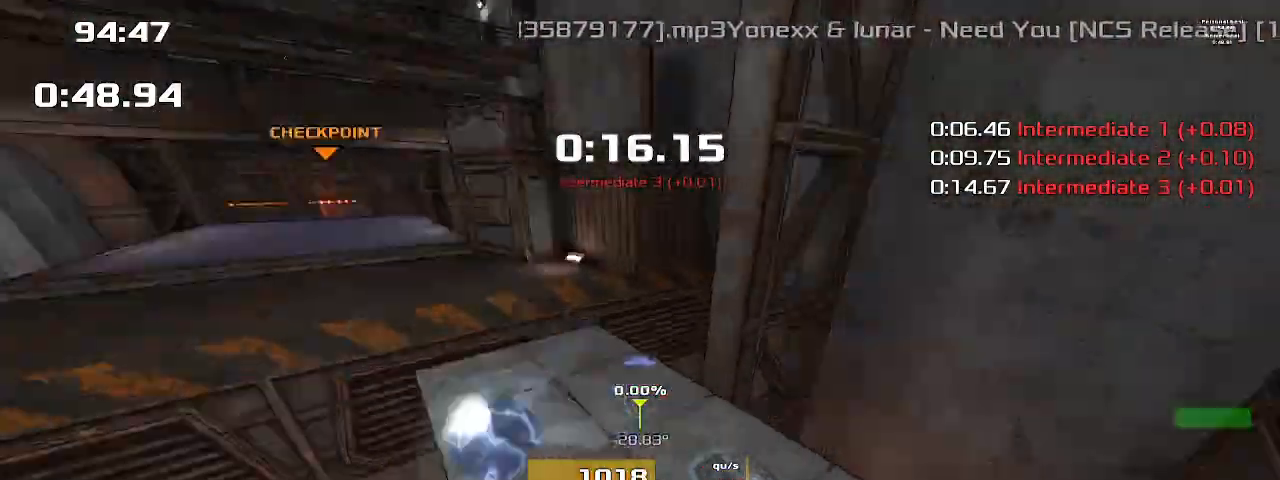
{"keys": ["2", "up"], "events": [[200, "1", "down"], [233, "2", "down"], [233, "up", "down"], [267, "1", "up"]]}
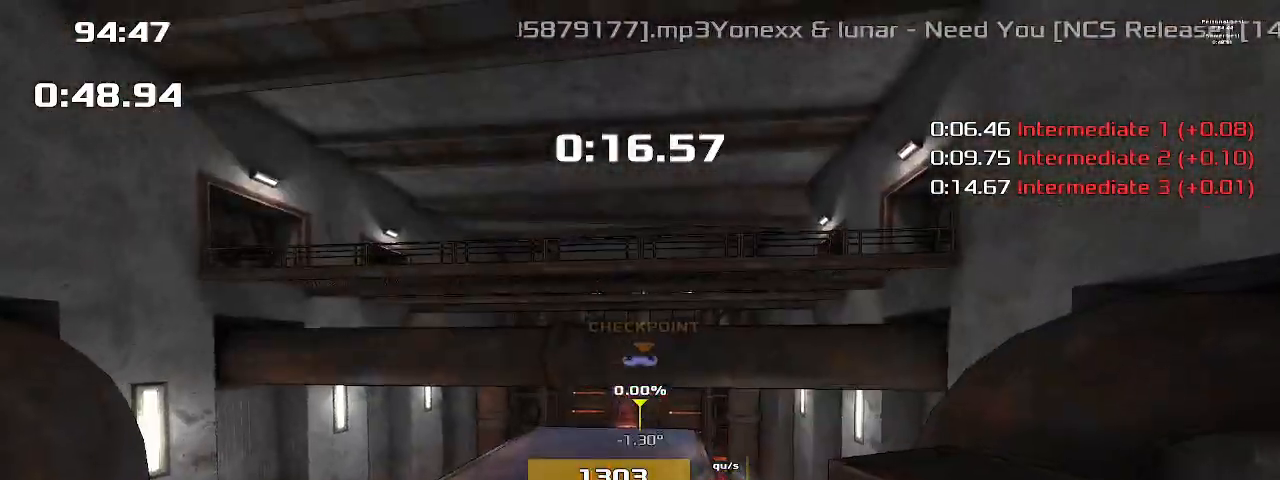
{"keys": ["2", "up"], "events": []}
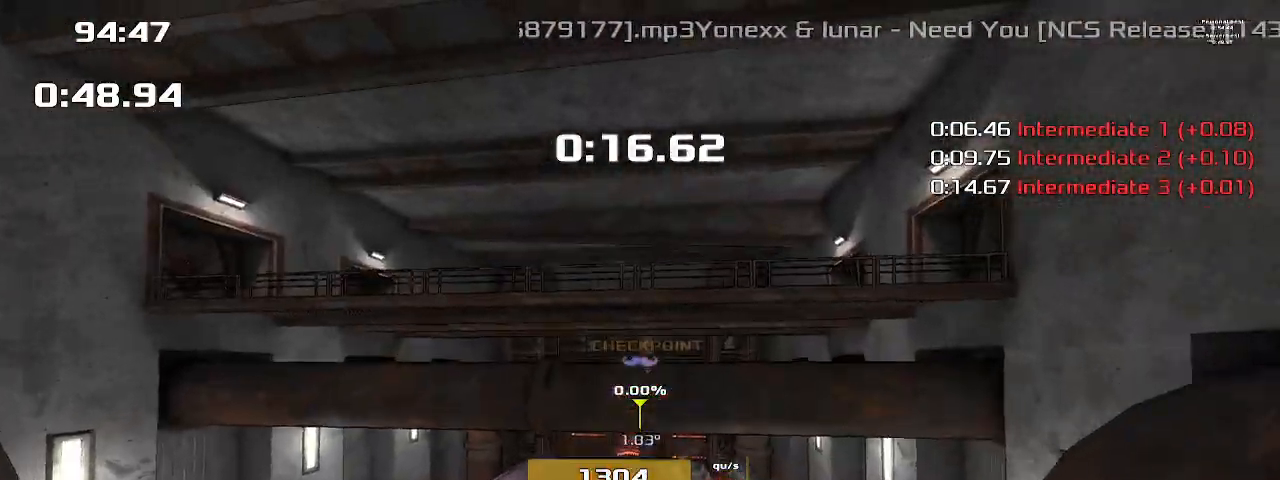
{"keys": ["2", "up"], "events": []}
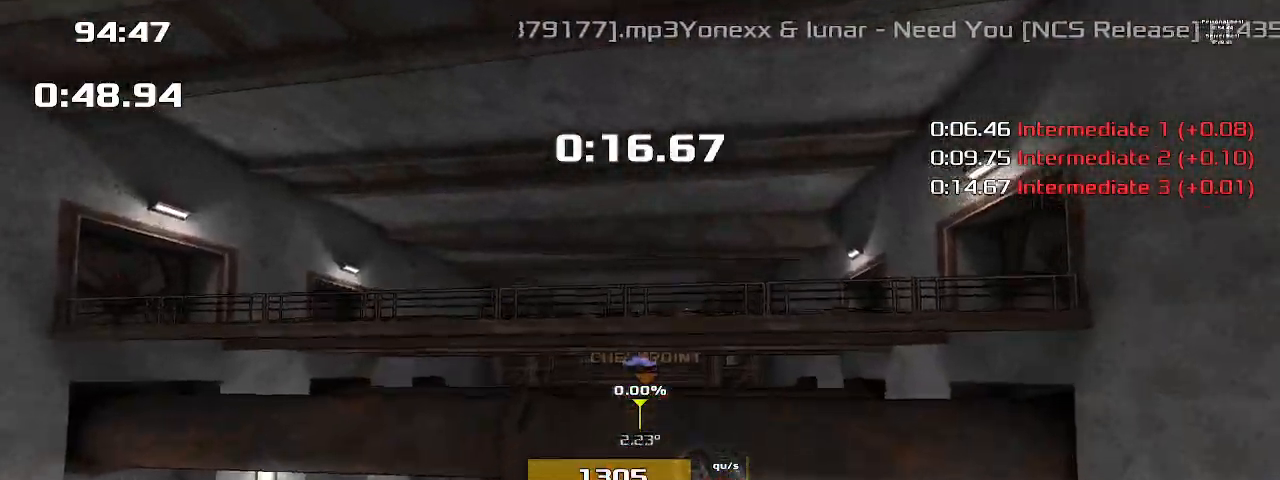
{"keys": ["2", "up"], "events": []}
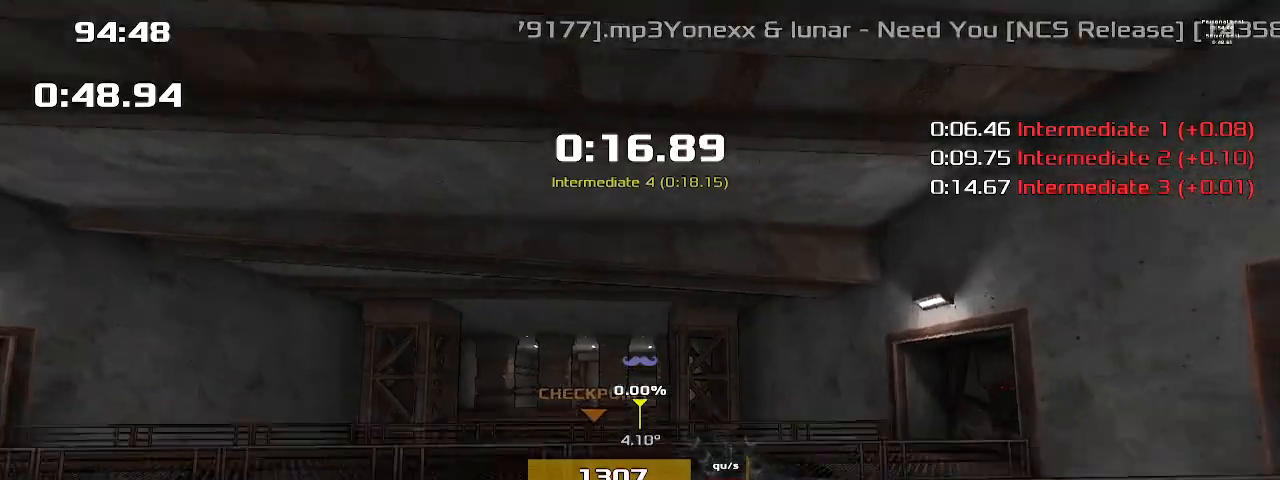
{"keys": ["2", "up"], "events": []}
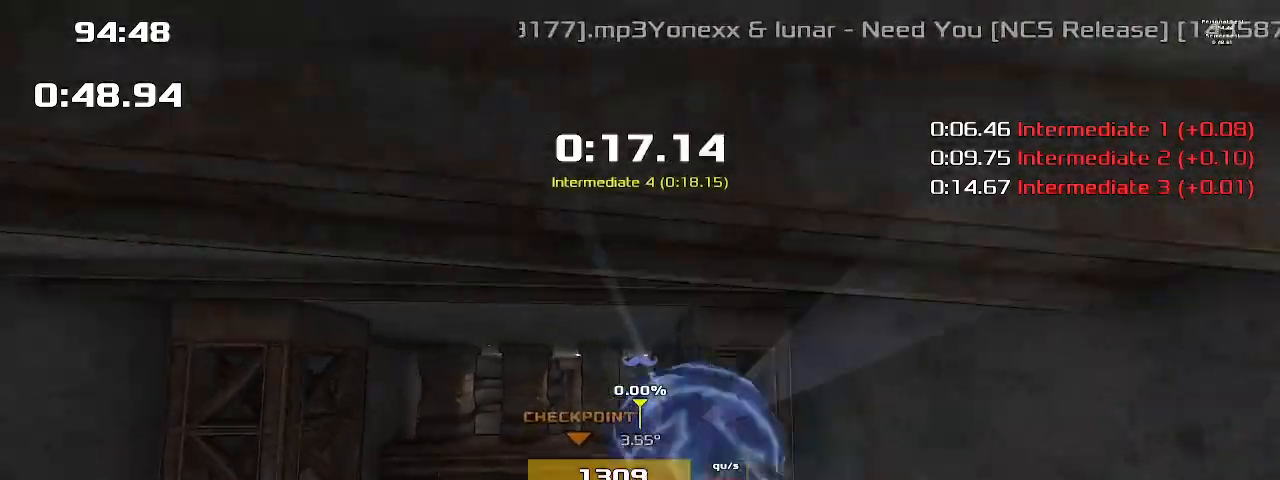
{"keys": ["1", "up"], "events": [[33, "2", "up"], [300, "1", "down"]]}
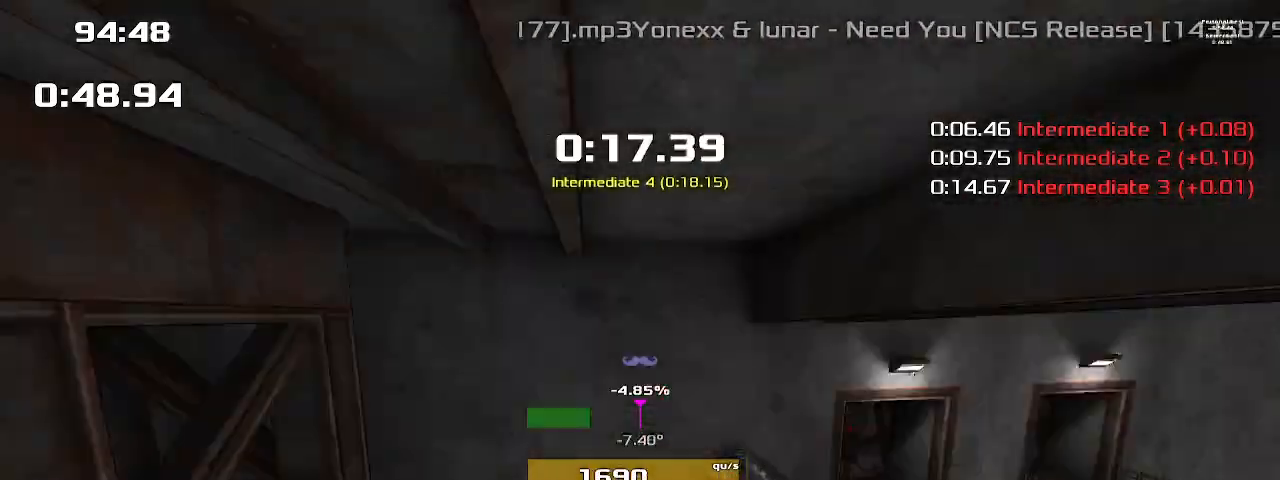
{"keys": ["left"], "events": [[100, "1", "up"], [333, "left", "down"], [400, "up", "up"]]}
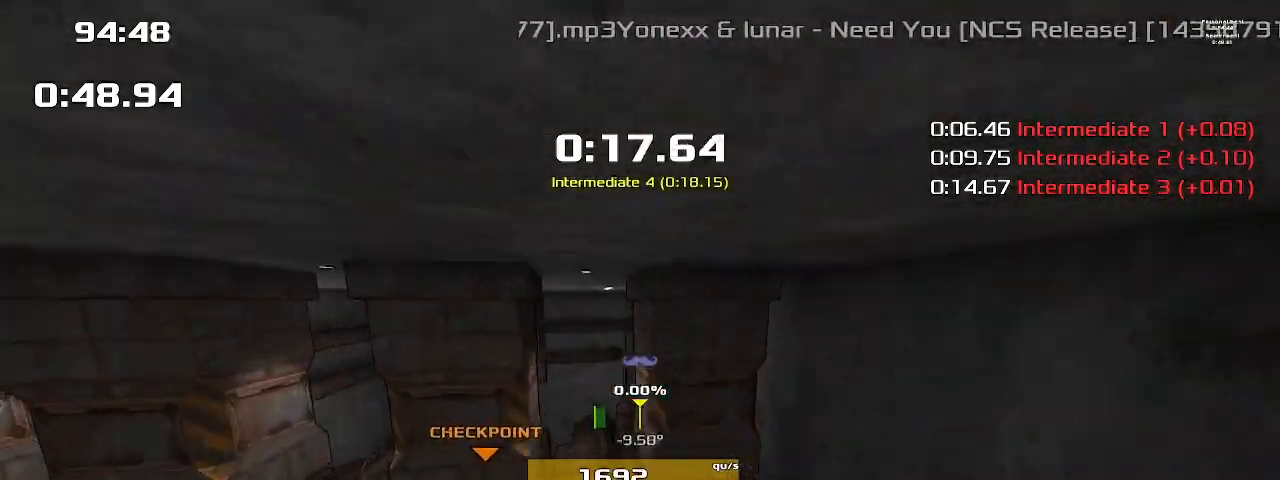
{"keys": ["left"], "events": []}